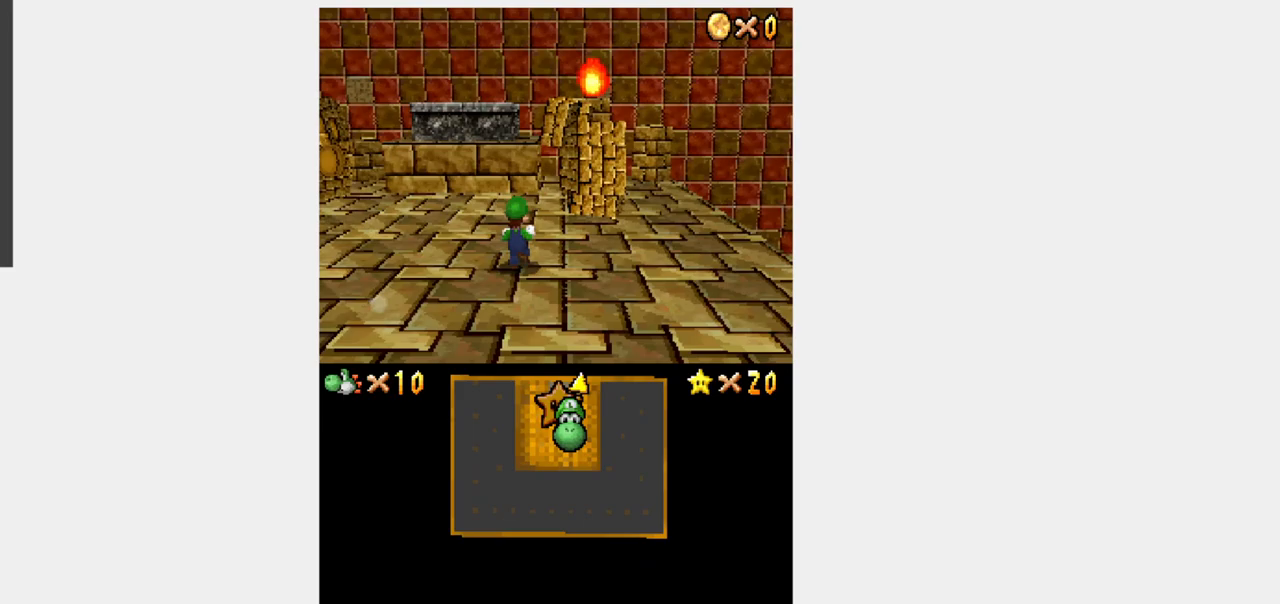
Gameplay with a controller (Nintendo layout); each line is a JSON object with the inputs held at the frame after it (dt_ms = milliseconds from this image to that frame). "events" lists button and stick changes between this image and that frame as [ms after this image, input, new state], when the widget could be followed in between. Not read: L3 R3.
{"dt_ms": 500, "buttons": ["DPAD_RIGHT"], "events": [[67, "A", "down"], [183, "R1", "up"], [200, "DPAD_RIGHT", "down"], [200, "DPAD_UP", "up"], [267, "A", "up"]]}
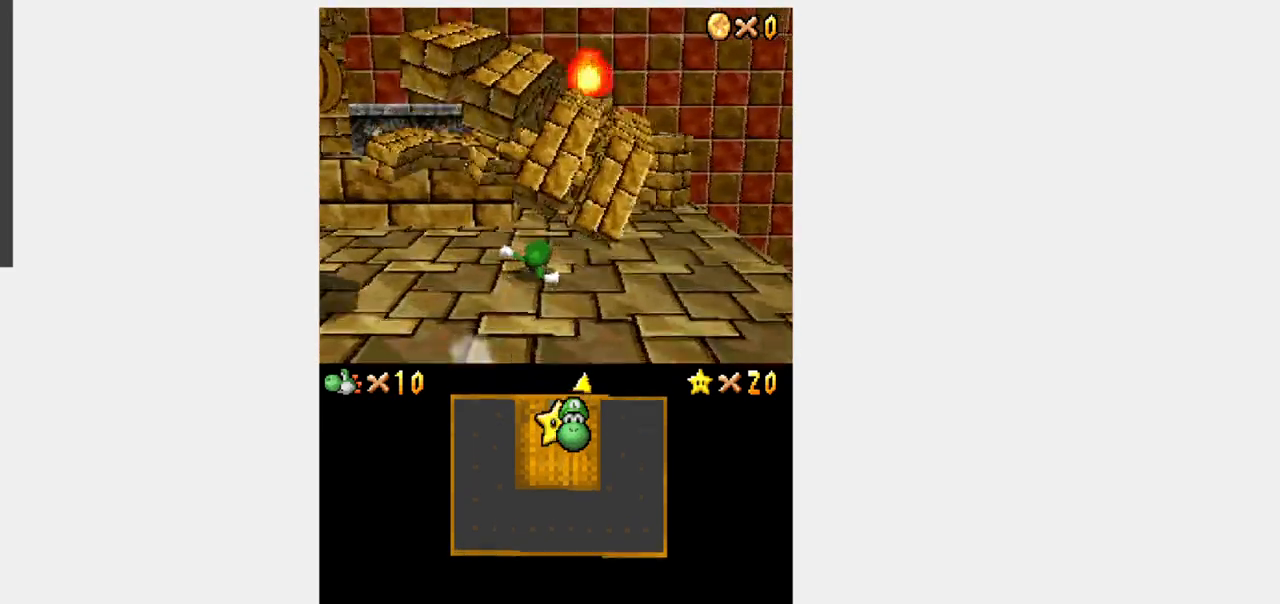
{"dt_ms": 500, "buttons": ["DPAD_LEFT"], "events": [[33, "DPAD_RIGHT", "up"], [350, "DPAD_LEFT", "down"]]}
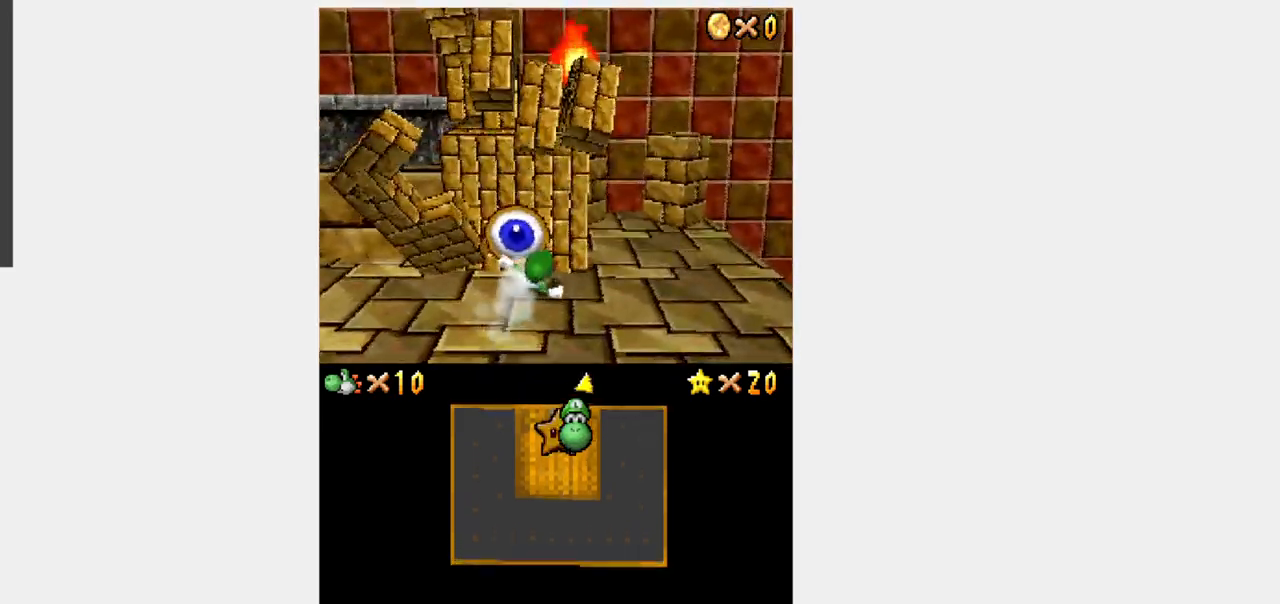
{"dt_ms": 500, "buttons": ["Y", "DPAD_DOWN"], "events": [[33, "DPAD_LEFT", "up"], [100, "A", "down"], [117, "DPAD_DOWN", "down"], [300, "A", "up"], [500, "Y", "down"]]}
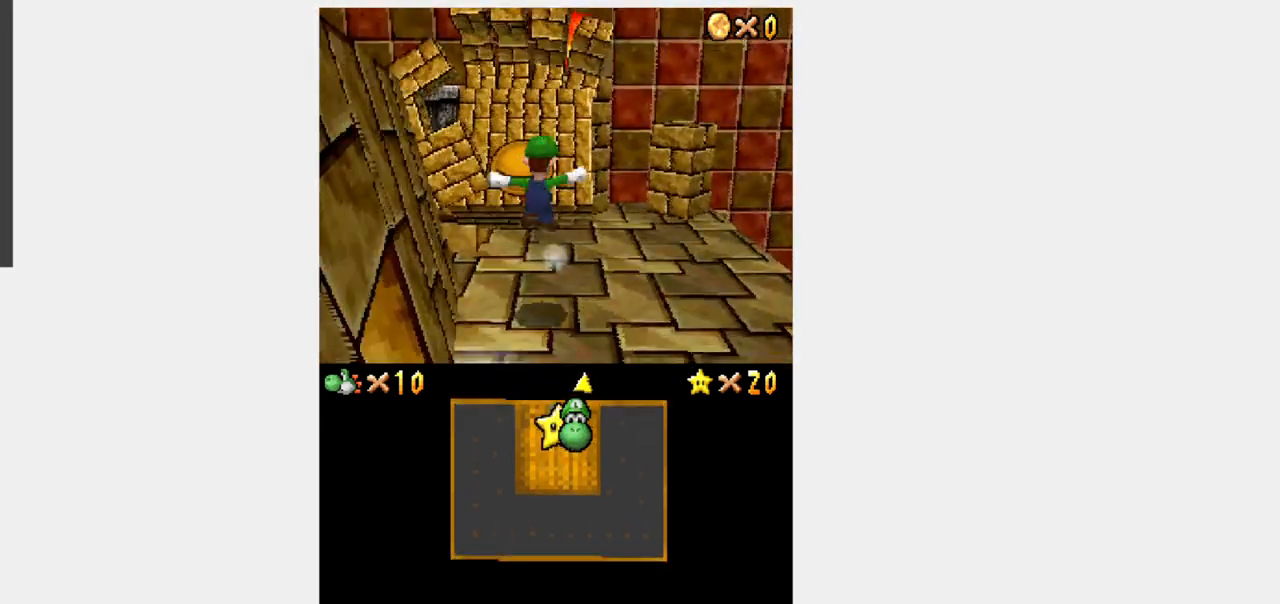
{"dt_ms": 500, "buttons": ["Y", "DPAD_DOWN"], "events": []}
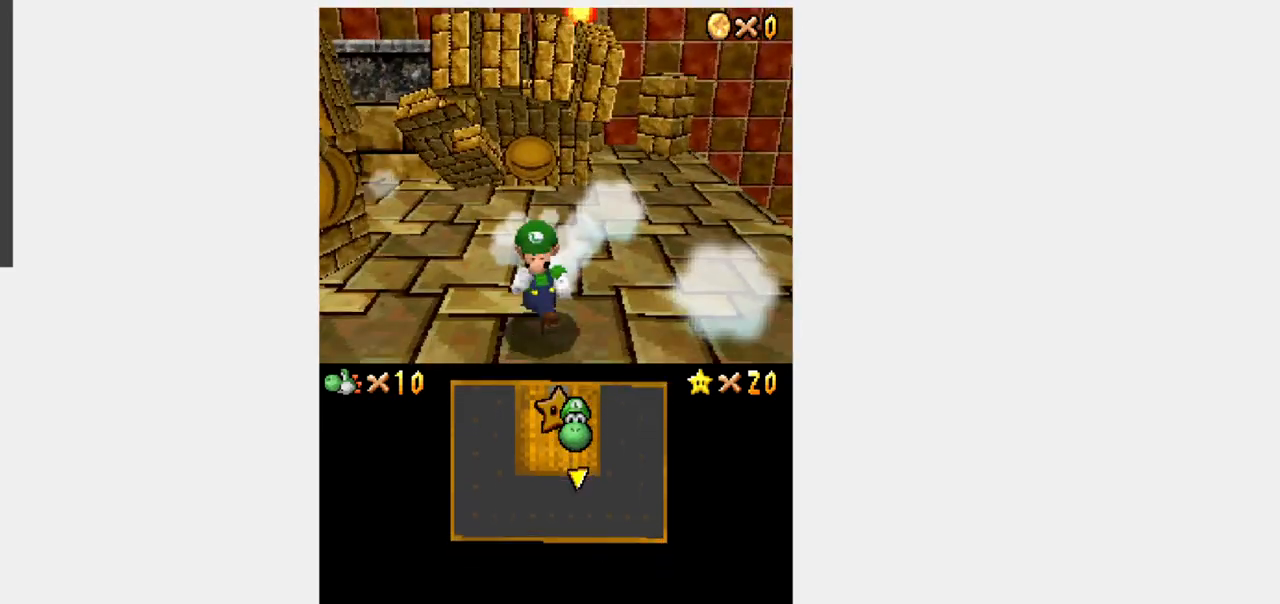
{"dt_ms": 1000, "buttons": ["DPAD_UP"]}
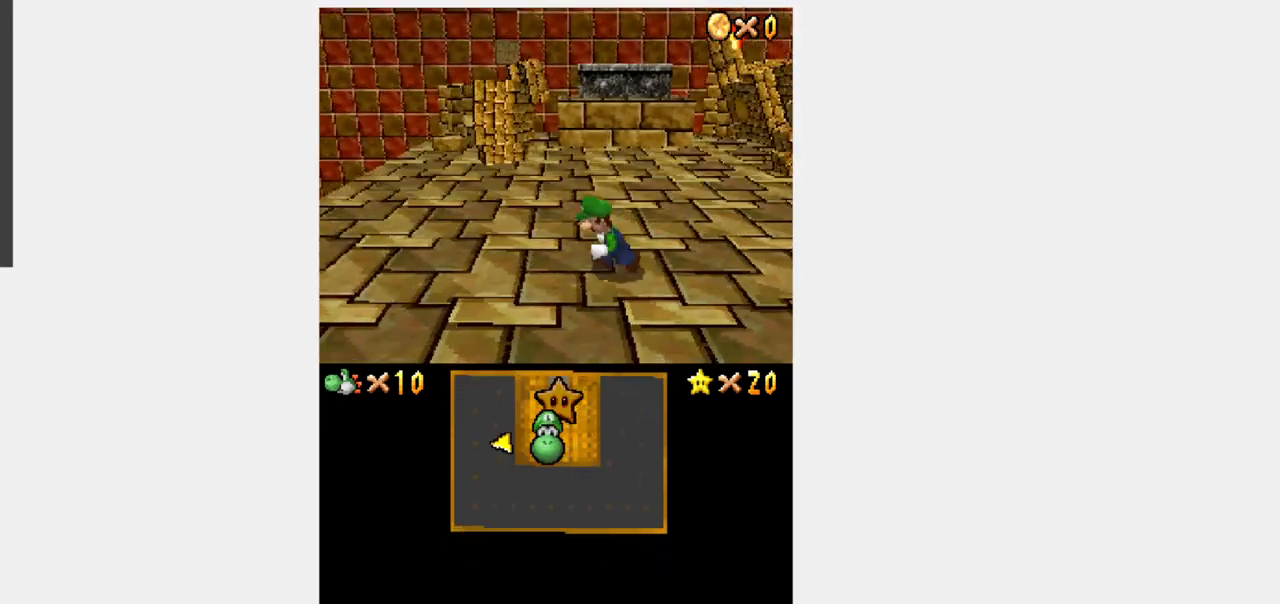
{"dt_ms": 500, "buttons": ["DPAD_UP"], "events": [[117, "Y", "down"], [333, "DPAD_RIGHT", "down"], [467, "Y", "up"], [500, "DPAD_RIGHT", "up"]]}
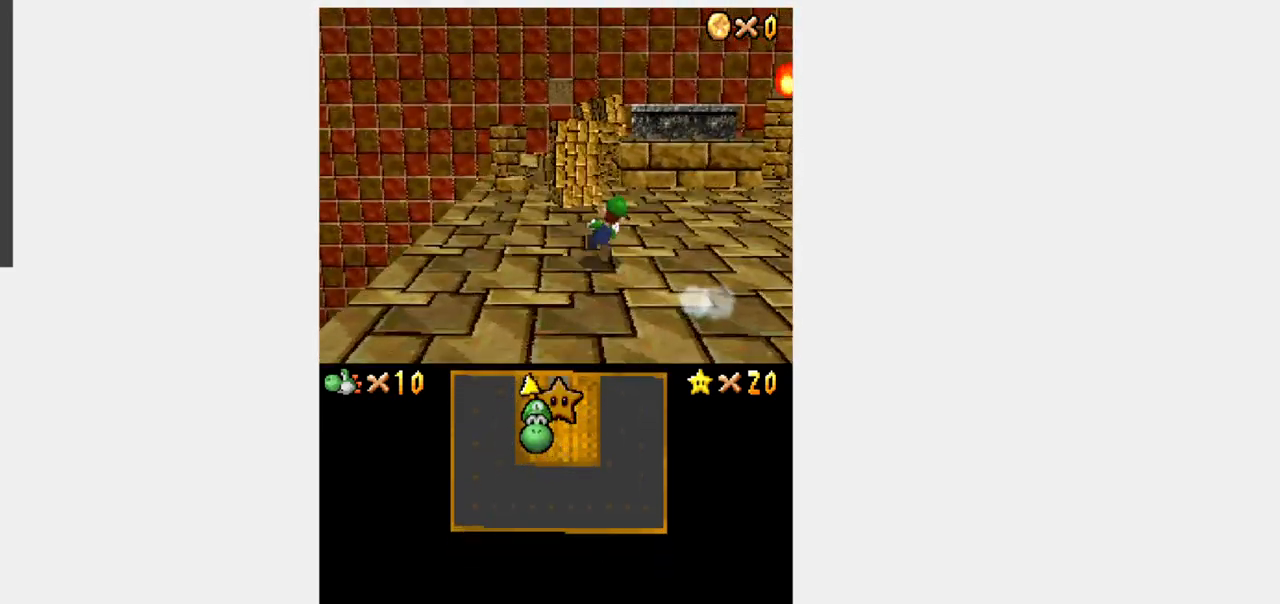
{"dt_ms": 500, "buttons": ["DPAD_DOWN"], "events": [[100, "R1", "down"], [183, "A", "down"], [283, "DPAD_UP", "up"], [300, "R1", "up"], [383, "A", "up"], [467, "DPAD_DOWN", "down"]]}
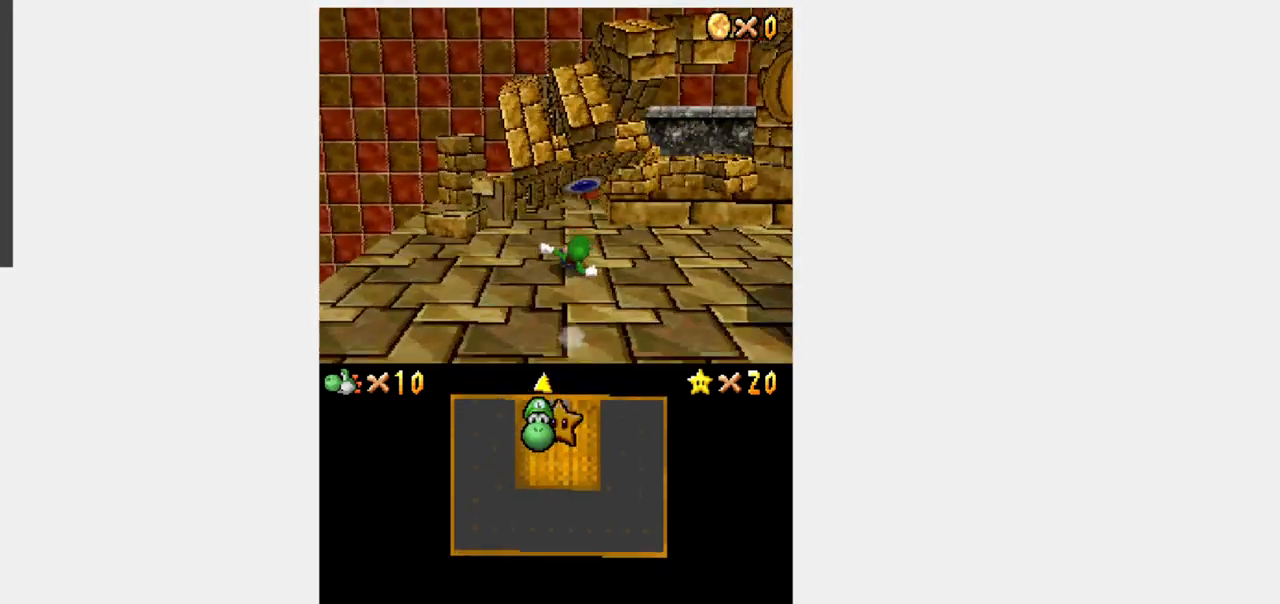
{"dt_ms": 500, "buttons": ["DPAD_DOWN"], "events": []}
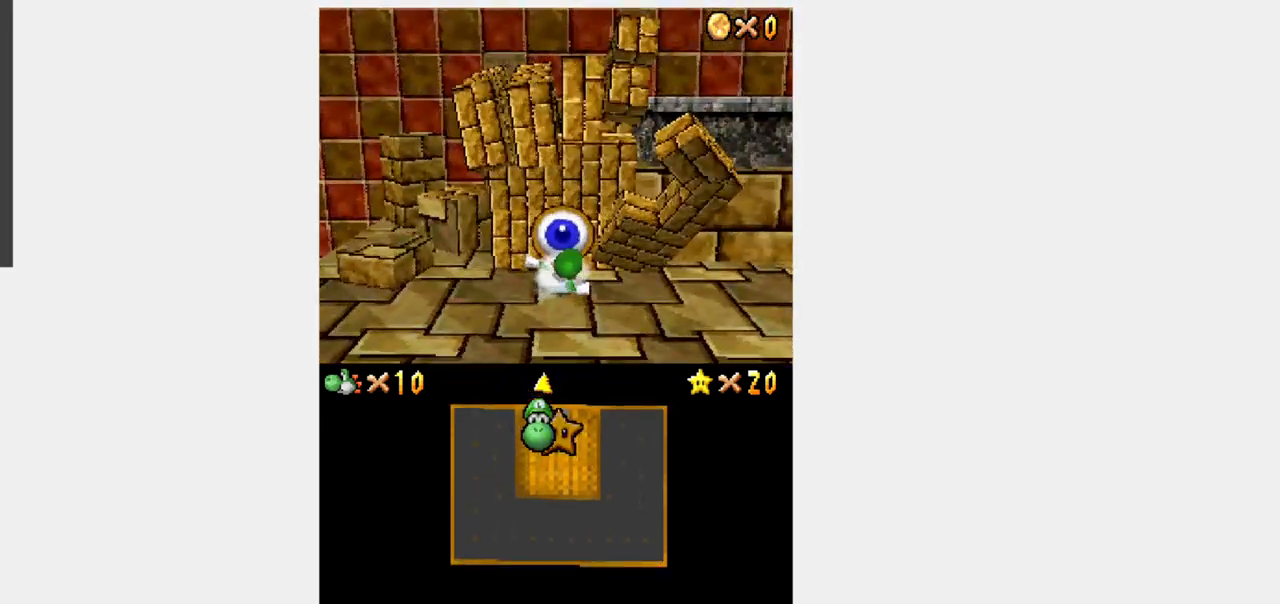
{"dt_ms": 500, "buttons": ["Y", "DPAD_DOWN"], "events": [[117, "A", "down"], [333, "A", "up"], [467, "Y", "down"]]}
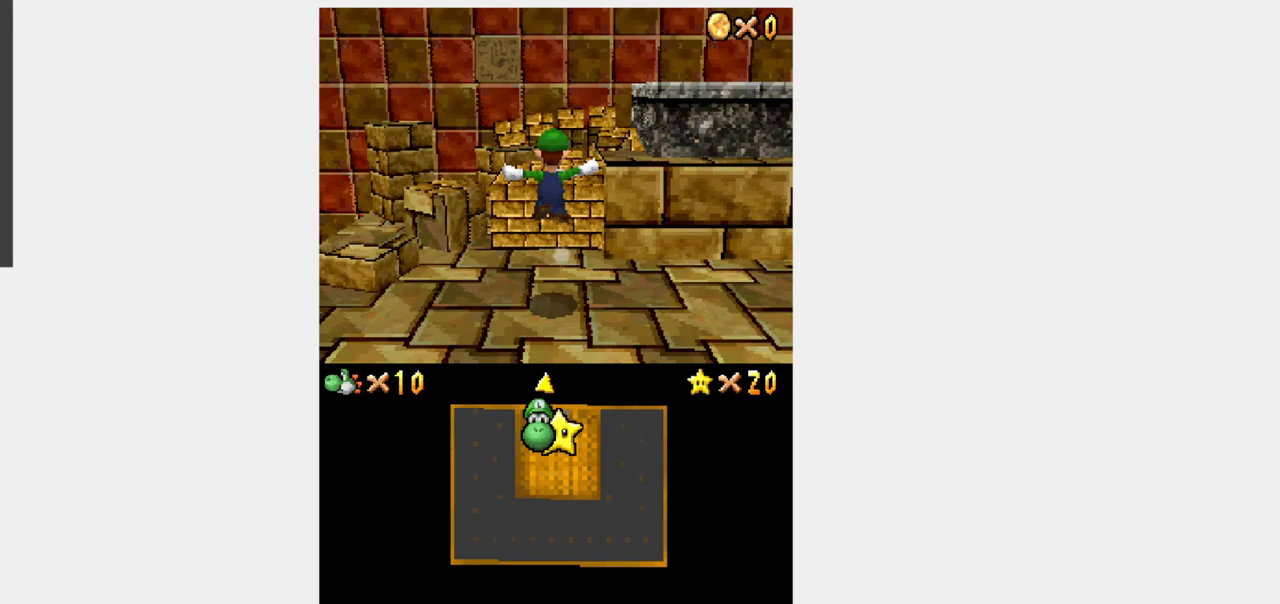
{"dt_ms": 500, "buttons": ["Y", "DPAD_DOWN"], "events": []}
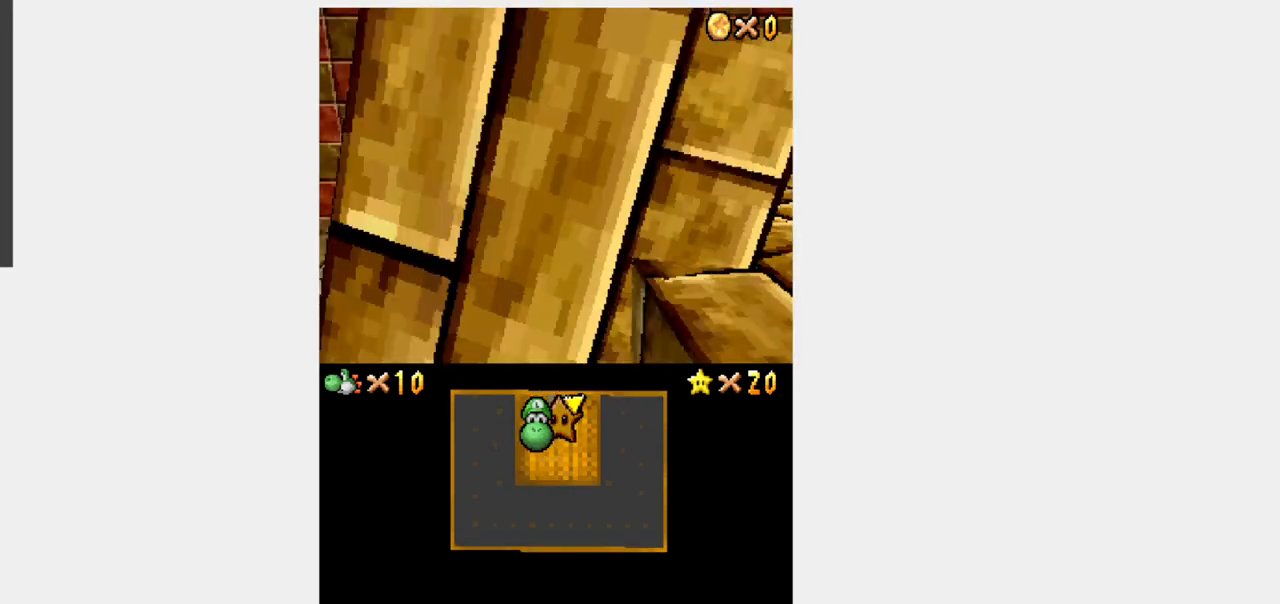
{"dt_ms": 500, "buttons": ["DPAD_RIGHT"], "events": [[183, "DPAD_RIGHT", "down"], [300, "DPAD_RIGHT", "up"], [500, "DPAD_DOWN", "up"], [500, "DPAD_RIGHT", "down"], [500, "Y", "up"]]}
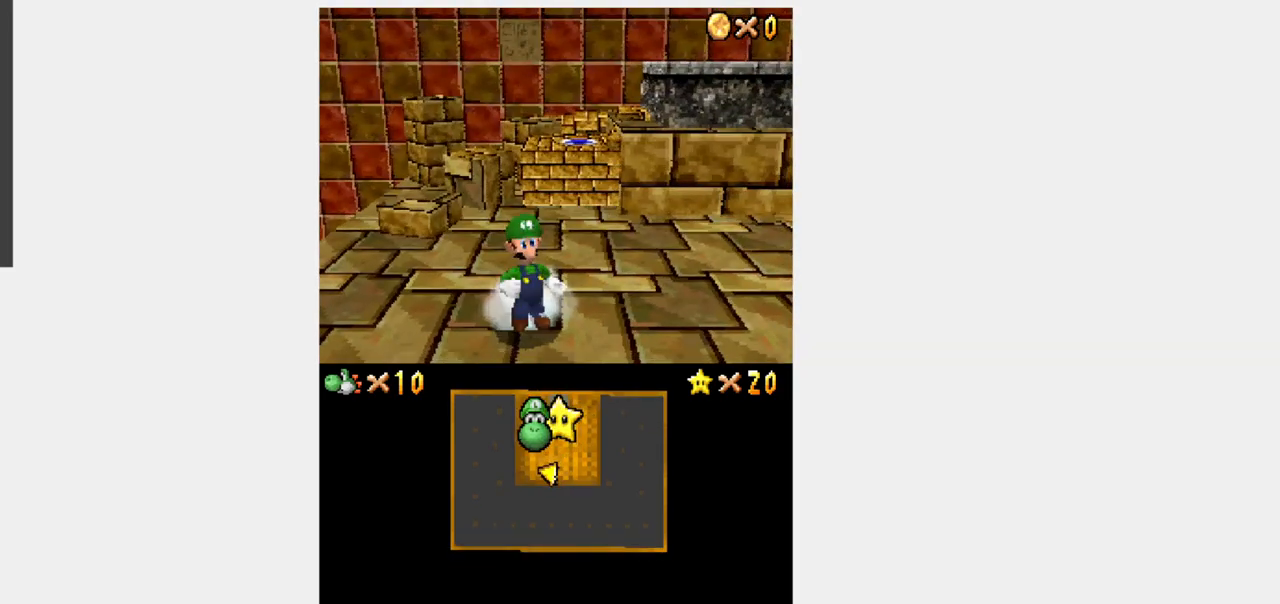
{"dt_ms": 500, "buttons": ["DPAD_UP", "DPAD_RIGHT"], "events": [[367, "DPAD_UP", "down"]]}
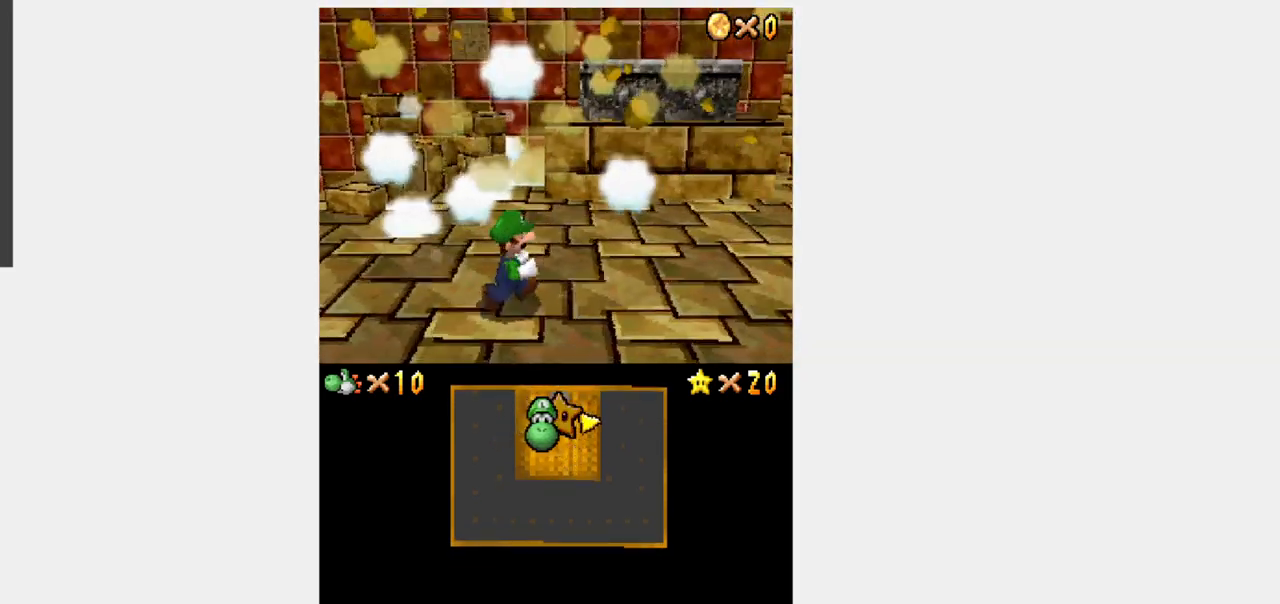
{"dt_ms": 500, "buttons": [], "events": [[50, "DPAD_RIGHT", "up"], [150, "DPAD_RIGHT", "down"], [183, "R1", "down"], [283, "A", "down"], [283, "DPAD_UP", "up"], [417, "R1", "up"], [450, "A", "up"], [450, "DPAD_RIGHT", "up"]]}
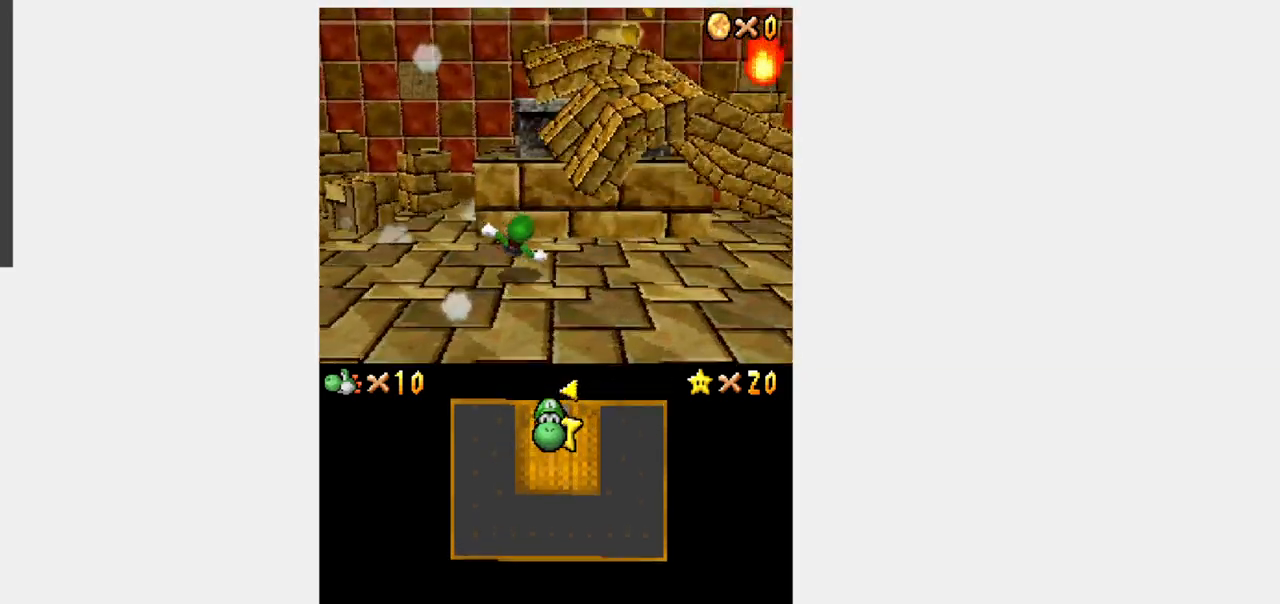
{"dt_ms": 500, "buttons": ["DPAD_DOWN"], "events": [[300, "DPAD_DOWN", "down"]]}
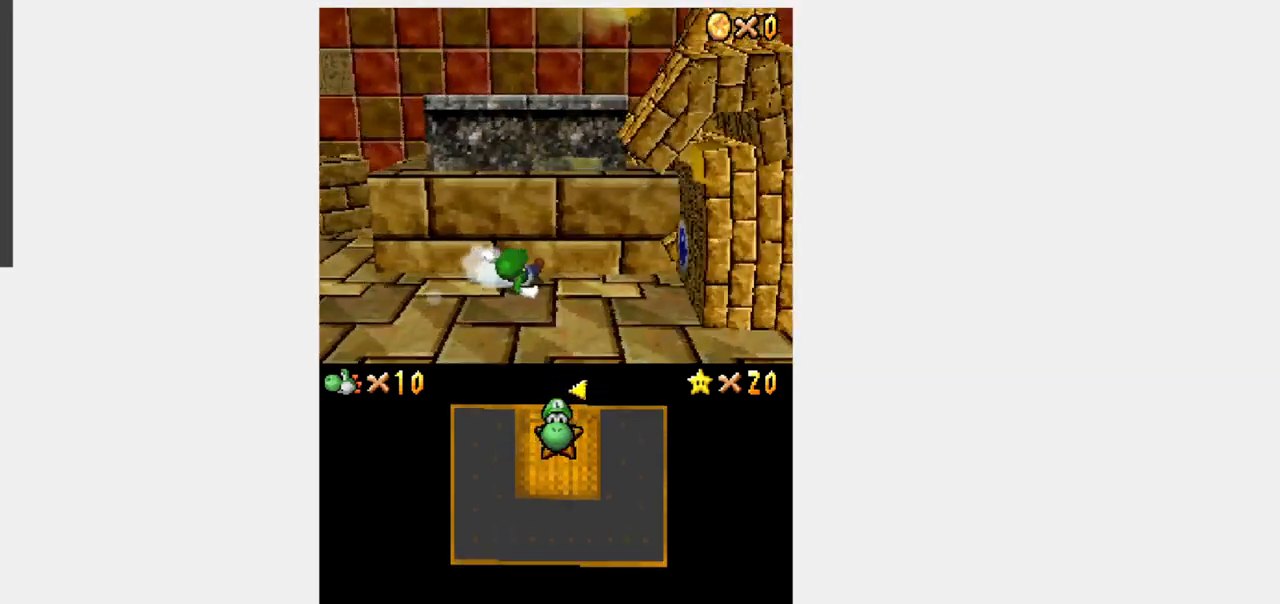
{"dt_ms": 500, "buttons": ["DPAD_DOWN"], "events": []}
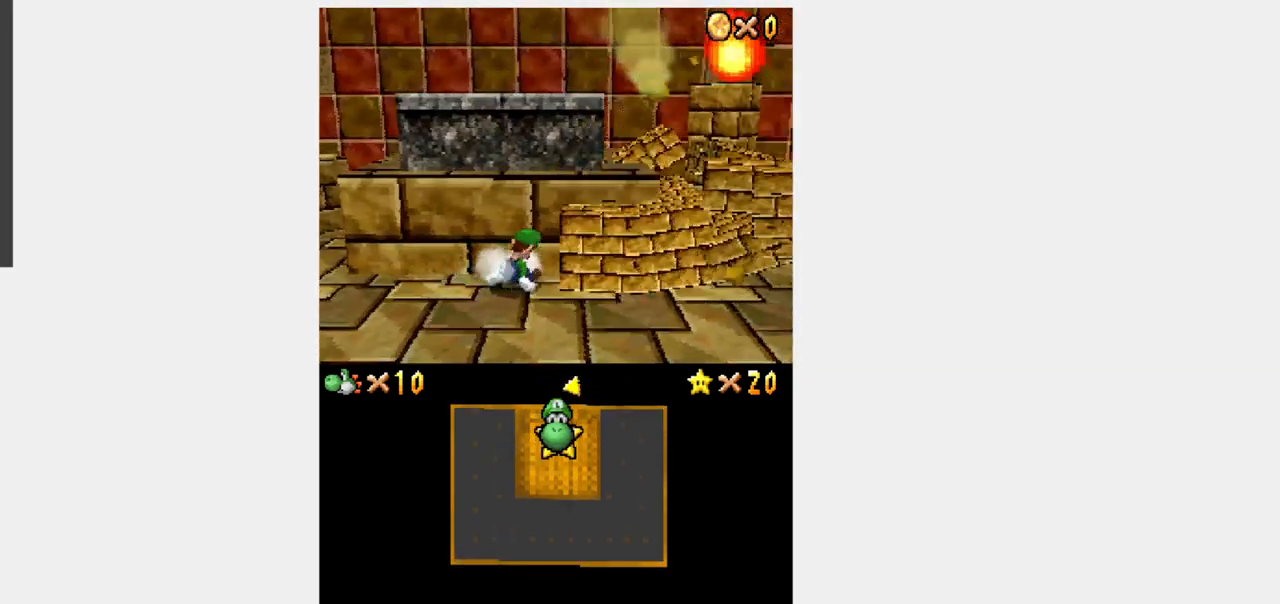
{"dt_ms": 500, "buttons": [], "events": [[83, "A", "down"], [217, "A", "up"], [333, "DPAD_DOWN", "up"]]}
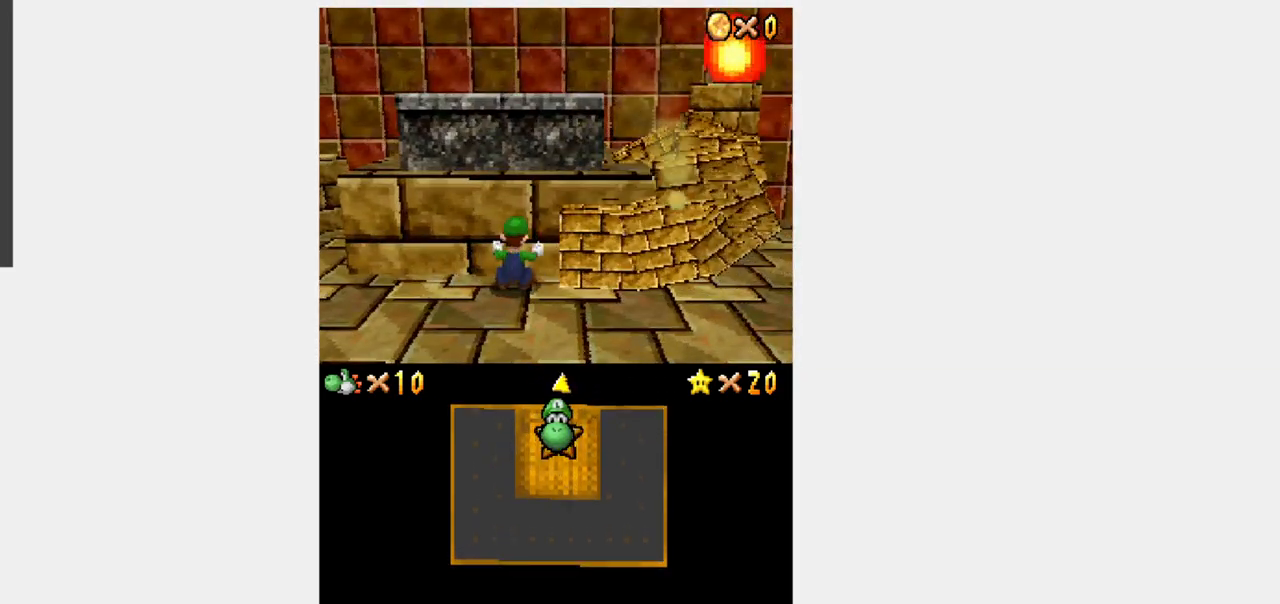
{"dt_ms": 500, "buttons": ["DPAD_DOWN", "DPAD_LEFT"], "events": [[67, "DPAD_DOWN", "down"], [483, "DPAD_LEFT", "down"]]}
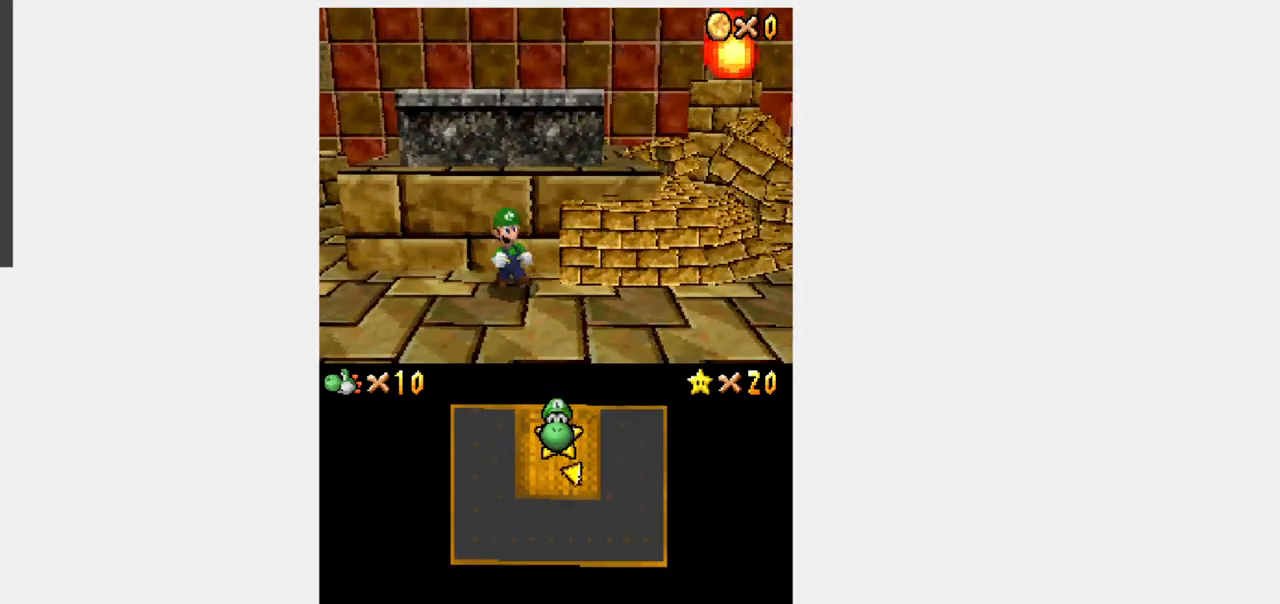
{"dt_ms": 500, "buttons": [], "events": [[83, "DPAD_DOWN", "up"], [83, "DPAD_LEFT", "up"]]}
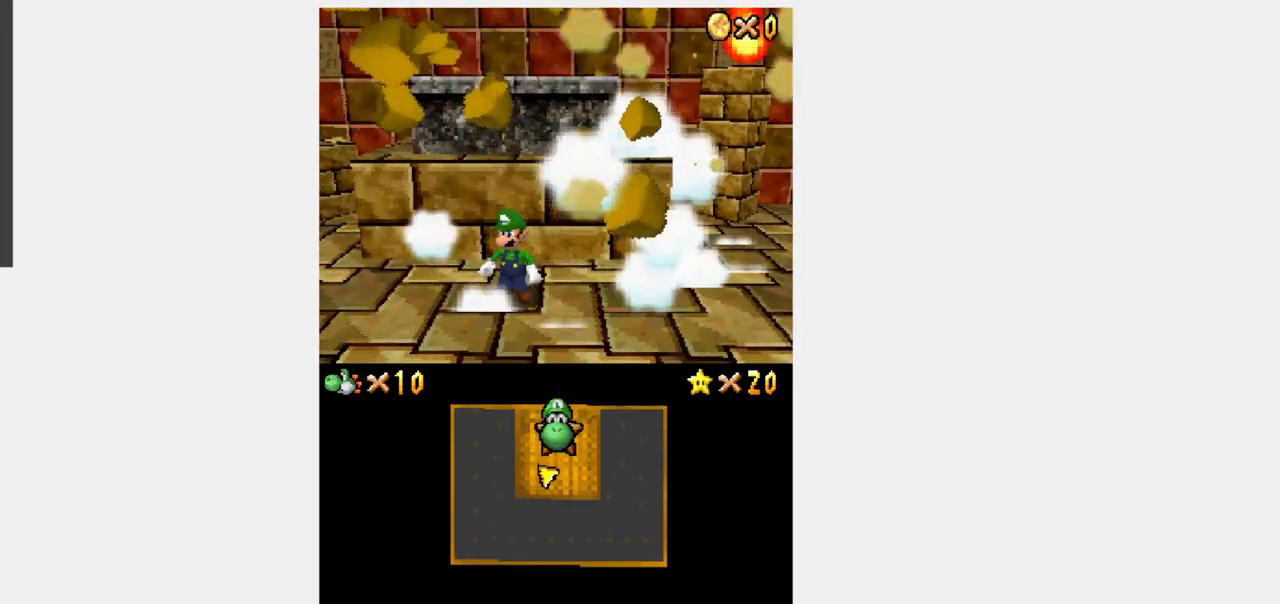
{"dt_ms": 500, "buttons": [], "events": []}
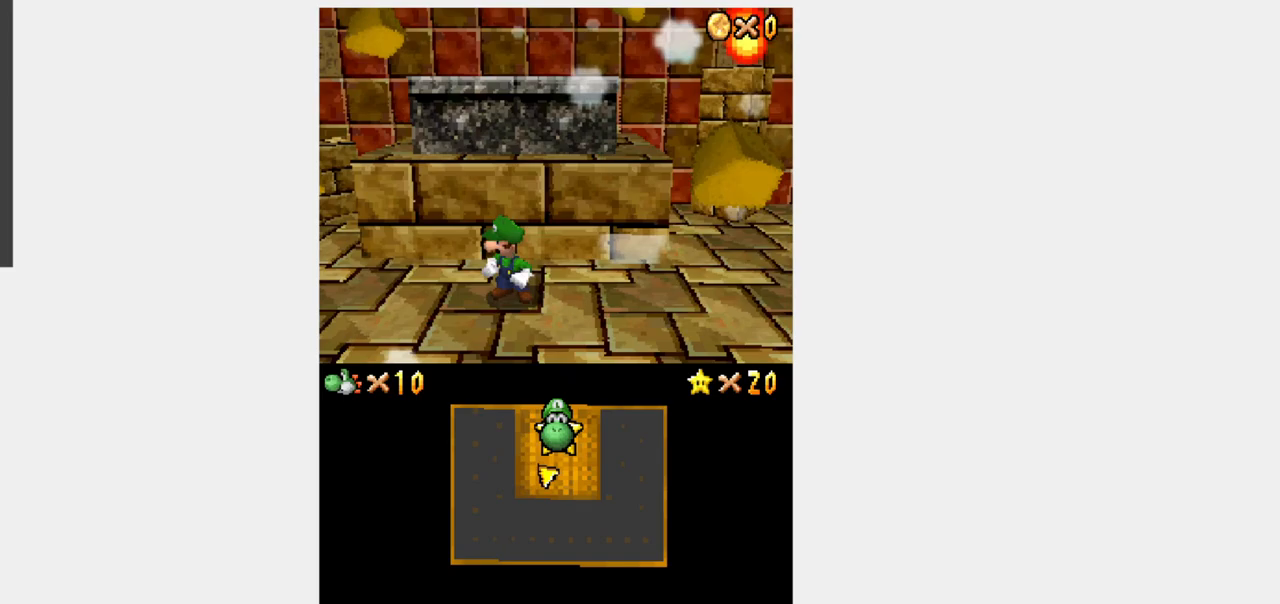
{"dt_ms": 500, "buttons": ["Y", "DPAD_DOWN"], "events": [[67, "DPAD_DOWN", "down"], [167, "Y", "down"], [300, "DPAD_LEFT", "down"], [450, "DPAD_LEFT", "up"]]}
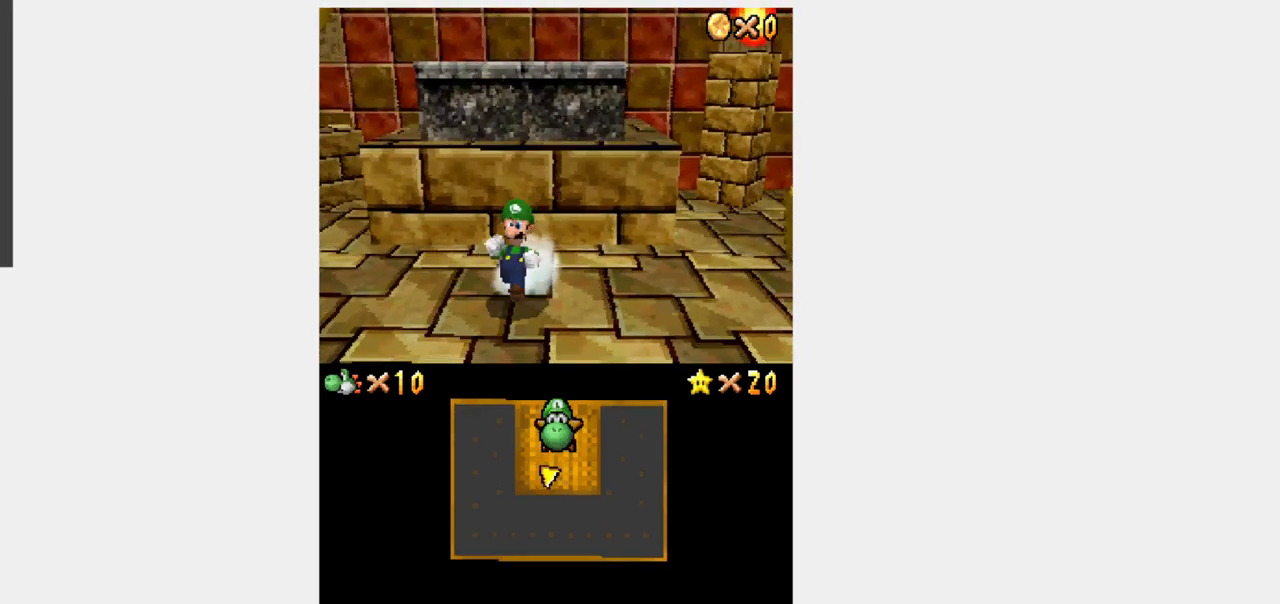
{"dt_ms": 500, "buttons": [], "events": [[300, "DPAD_DOWN", "up"], [317, "Y", "up"]]}
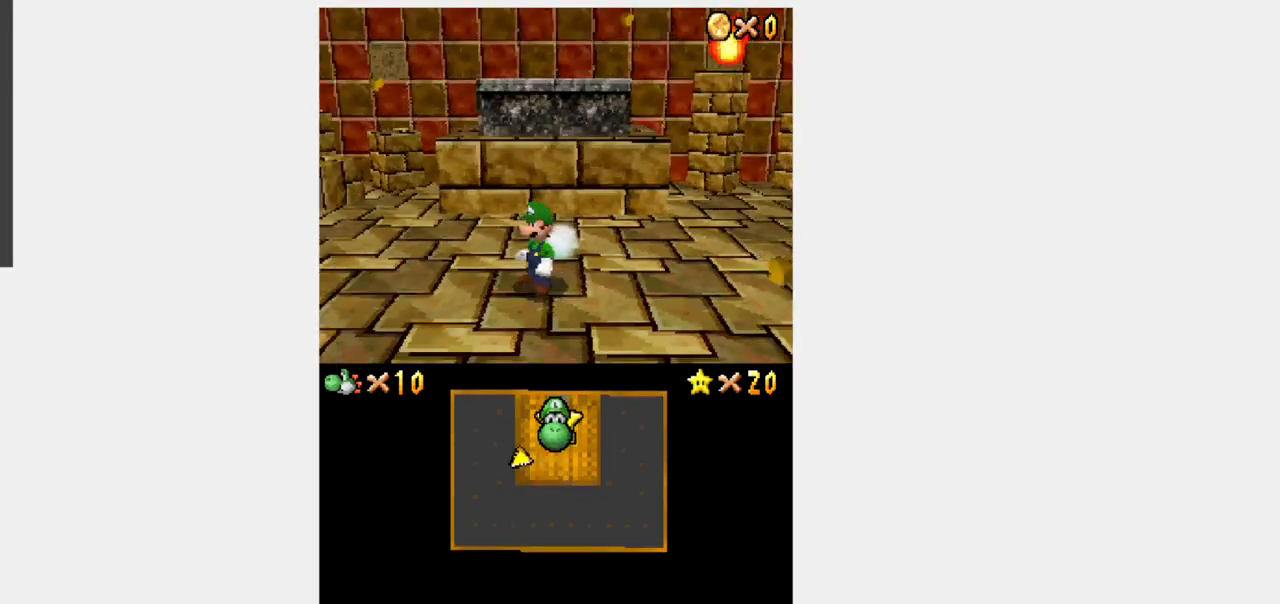
{"dt_ms": 500, "buttons": [], "events": []}